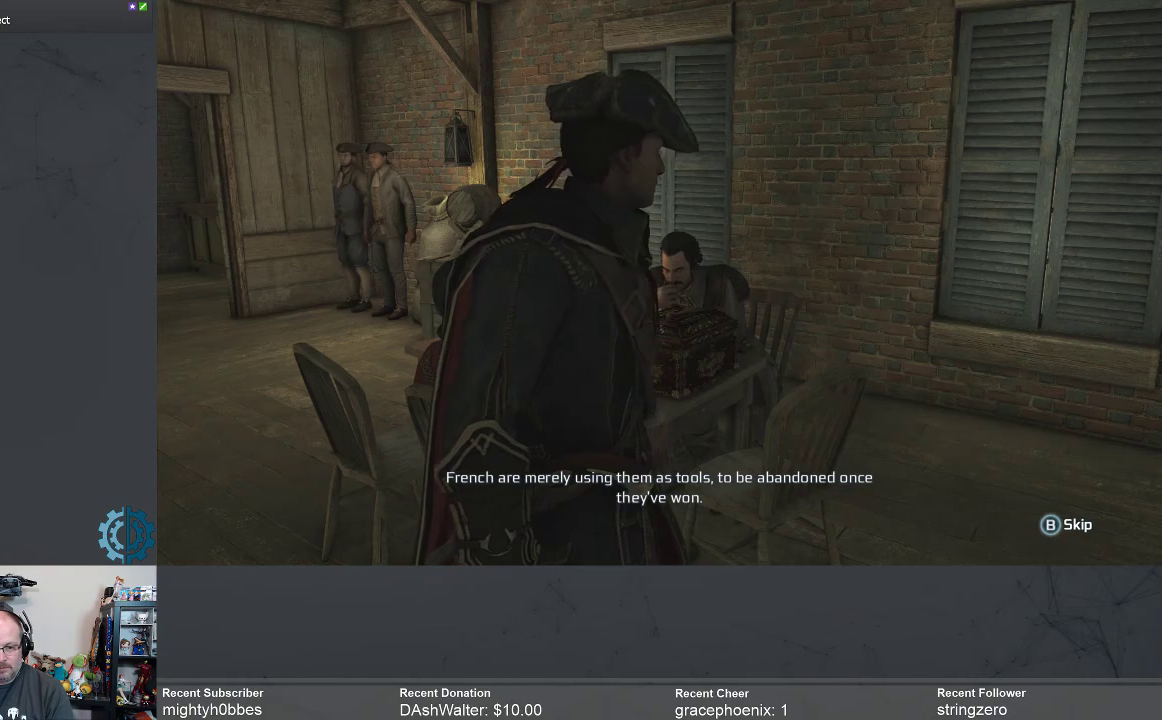
Gameplay with a controller (Xbox layout); each line is a JSON object with the inputs held at the frame after it. "events" lists button and stick changes between this image and that frame as [ms after this image, input, new state], when the widget could be followed in between. Not read: R3 Z.
{"buttons": [], "left_stick": "center", "right_stick": "center", "events": [[67, "left_stick", "down-left"], [367, "left_stick", "center"]]}
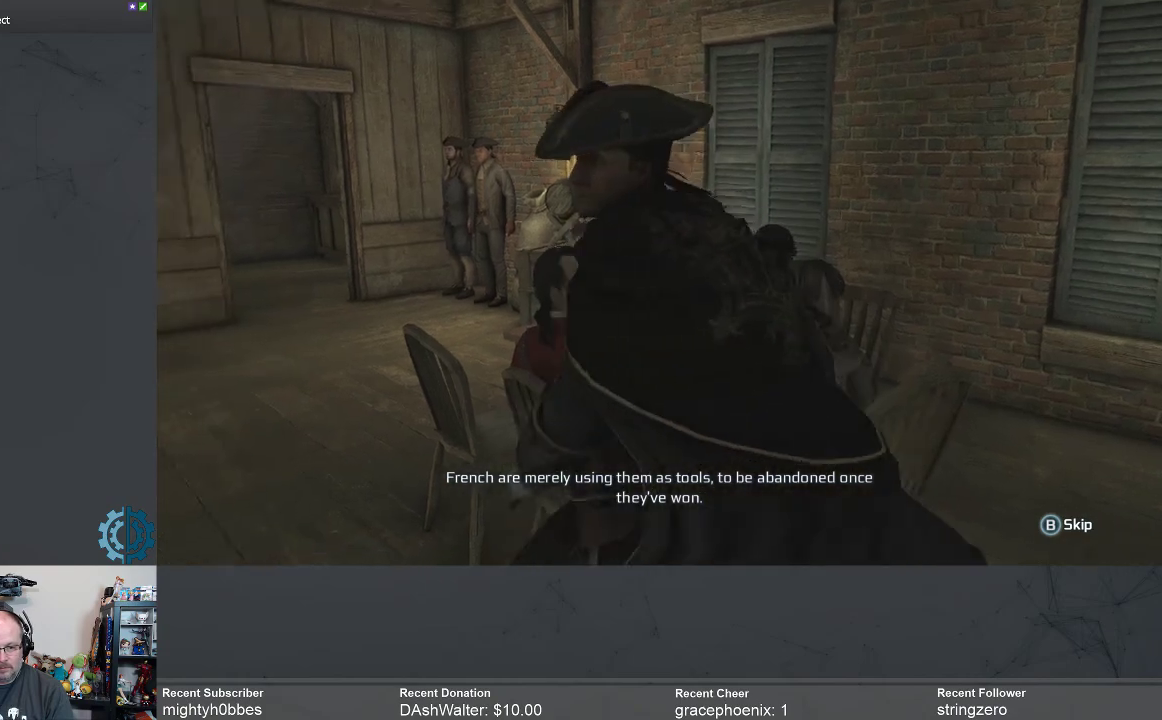
{"buttons": [], "left_stick": "left", "right_stick": "center", "events": [[333, "left_stick", "left"]]}
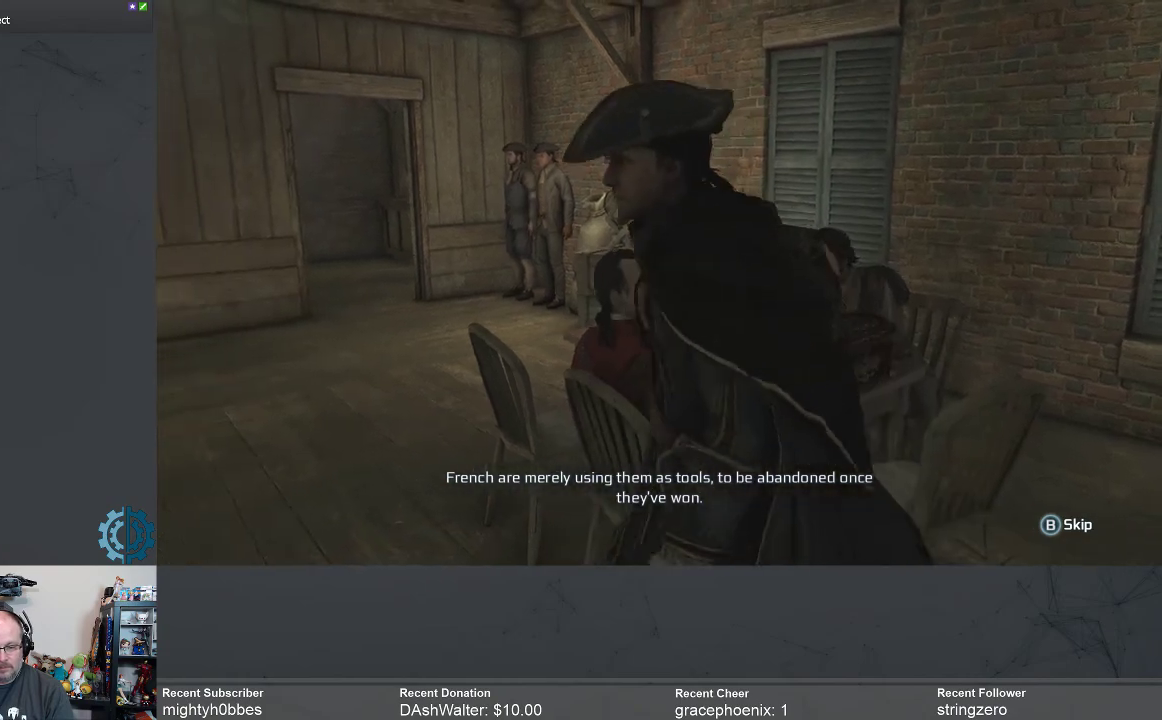
{"buttons": [], "left_stick": "up-left", "right_stick": "center", "events": [[333, "left_stick", "up-left"]]}
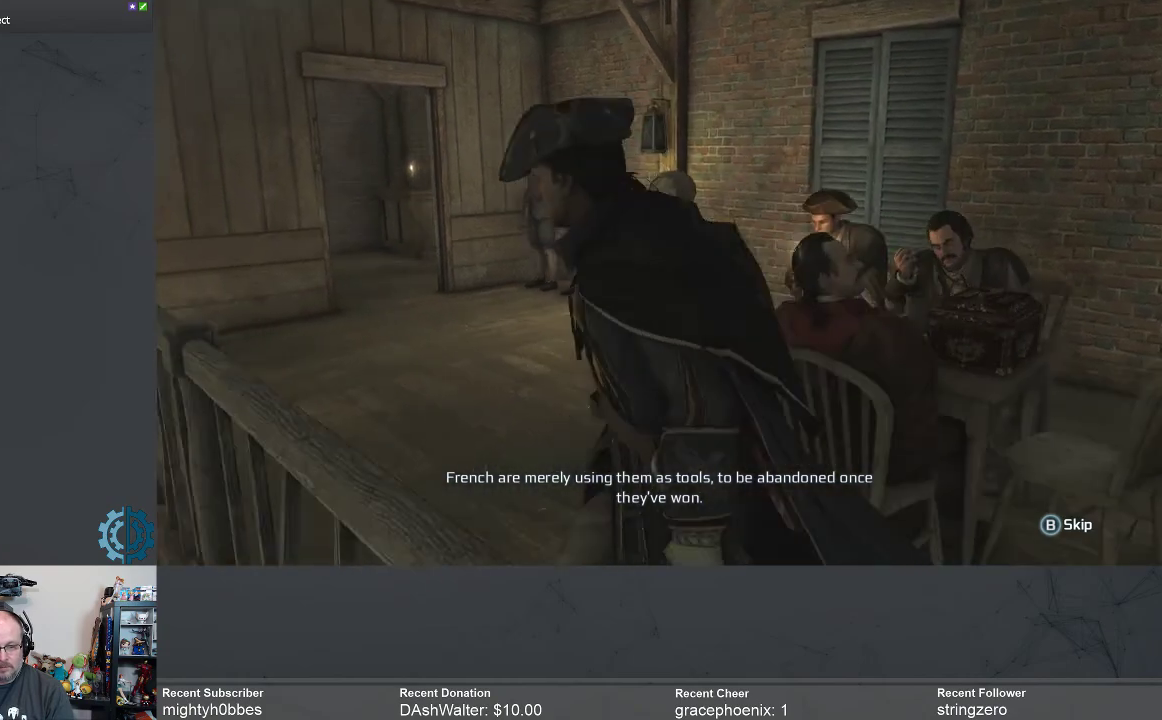
{"buttons": [], "left_stick": "up-left", "right_stick": "center", "events": []}
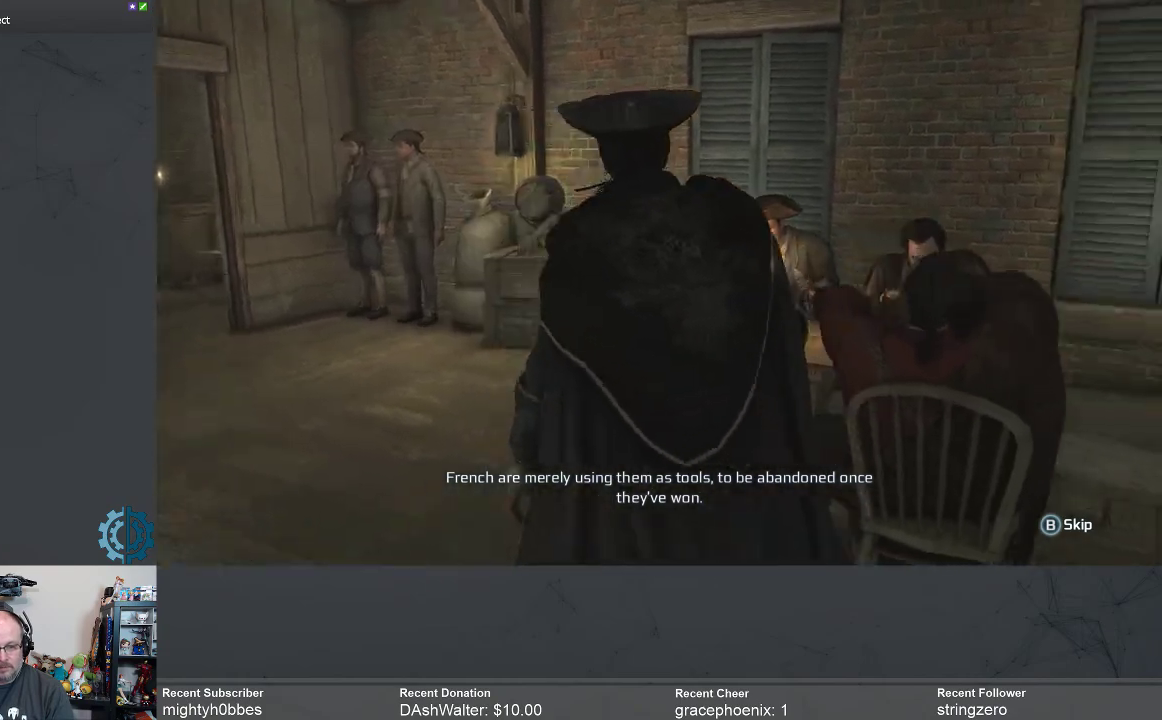
{"buttons": [], "left_stick": "up-left", "right_stick": "center", "events": [[33, "right_stick", "right"], [233, "right_stick", "center"]]}
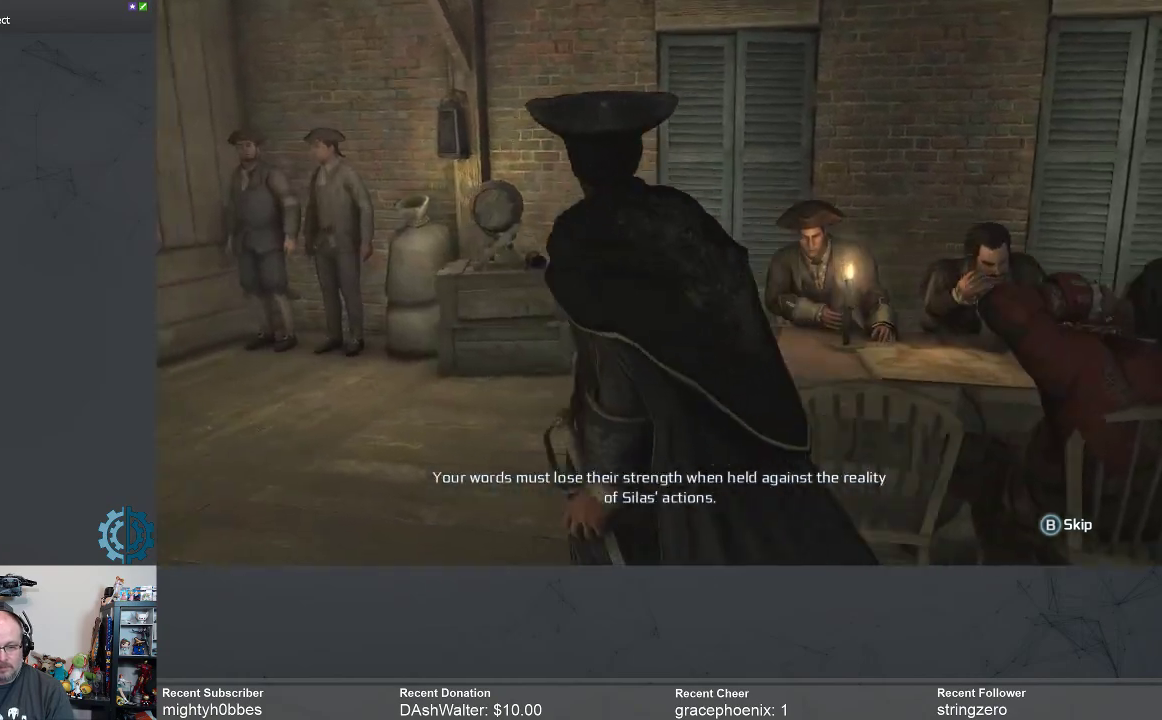
{"buttons": [], "left_stick": "up-left", "right_stick": "down-right", "events": [[267, "right_stick", "down-right"]]}
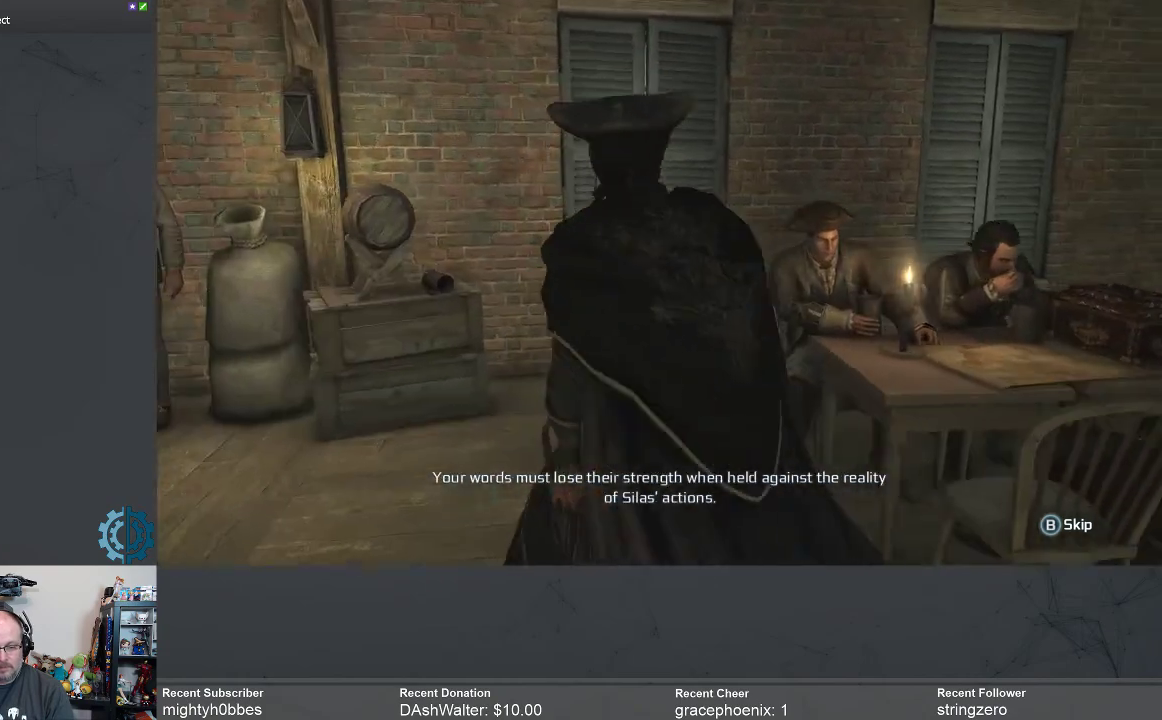
{"buttons": [], "left_stick": "up-left", "right_stick": "down-right", "events": []}
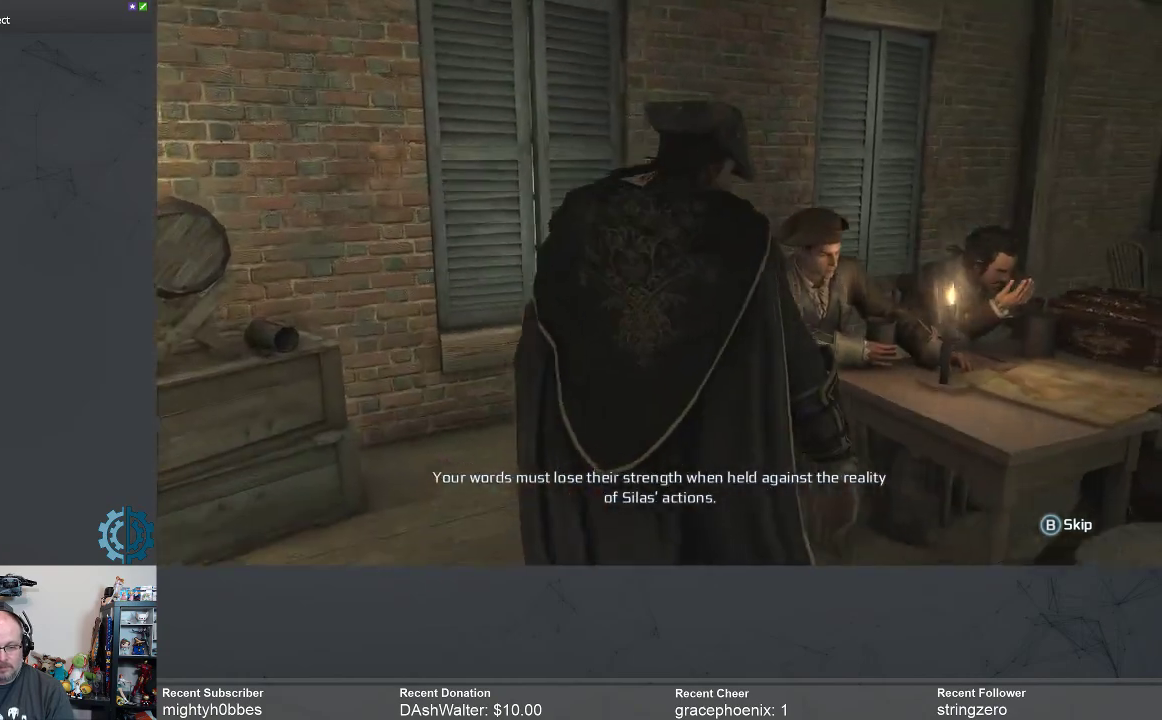
{"buttons": [], "left_stick": "up-left", "right_stick": "down-right", "events": []}
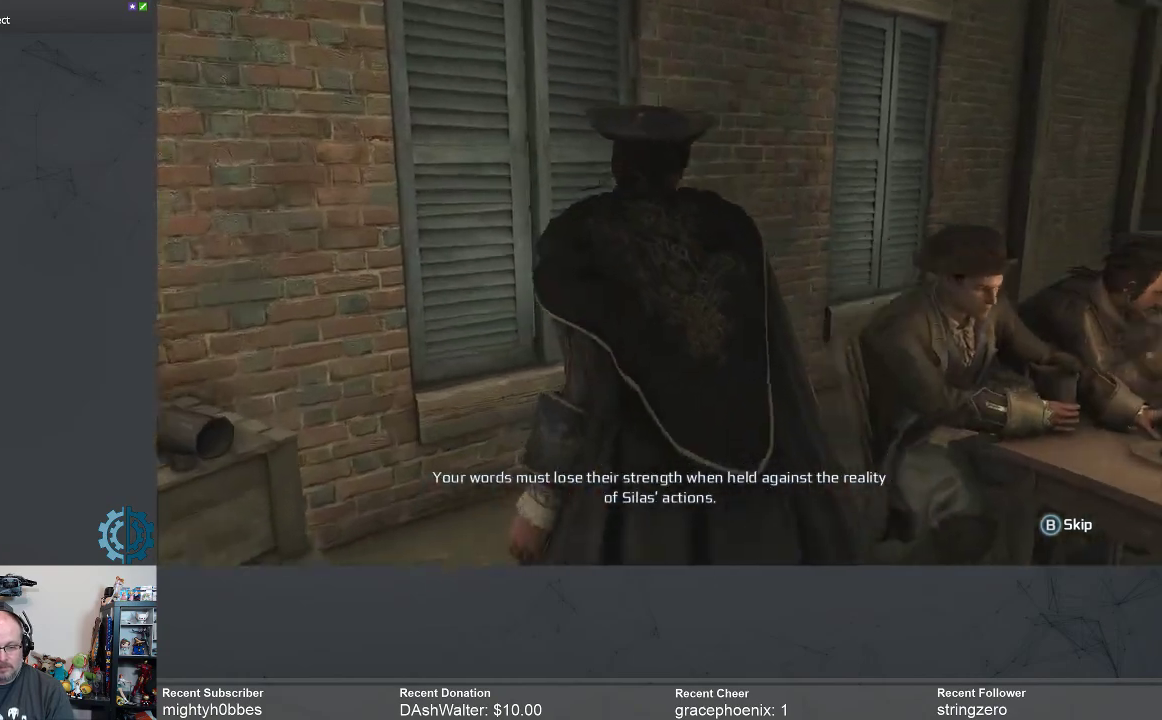
{"buttons": [], "left_stick": "up", "right_stick": "down-right", "events": [[233, "left_stick", "up"]]}
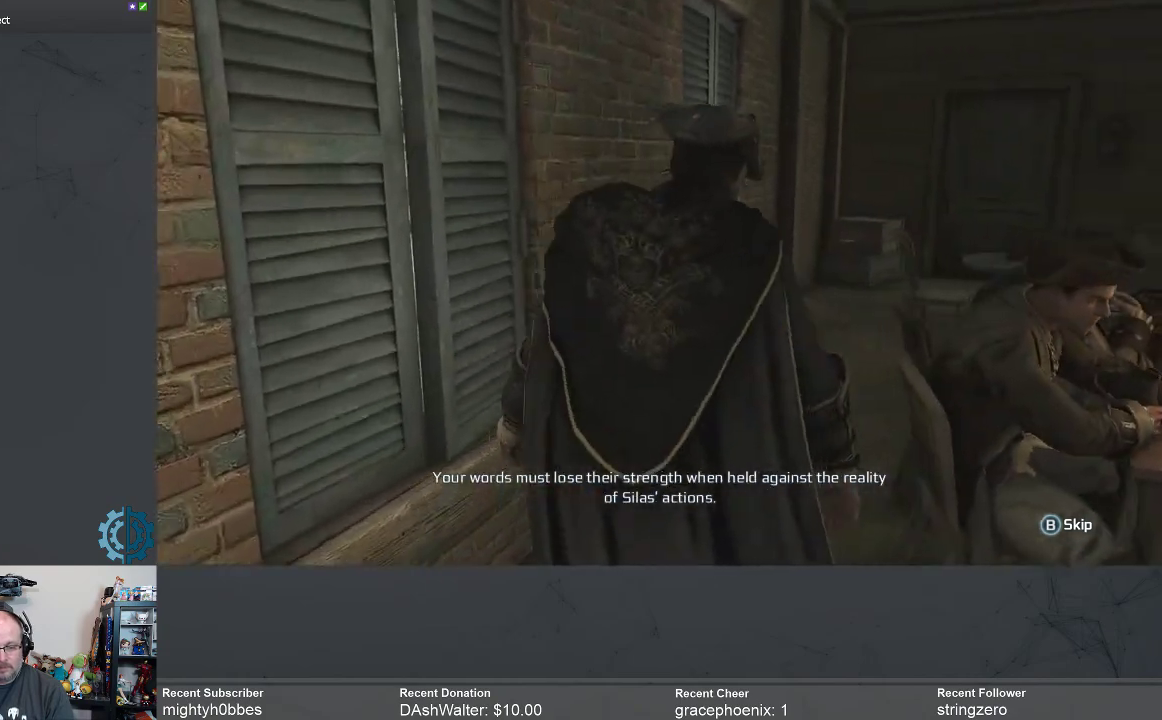
{"buttons": [], "left_stick": "up", "right_stick": "down-right", "events": []}
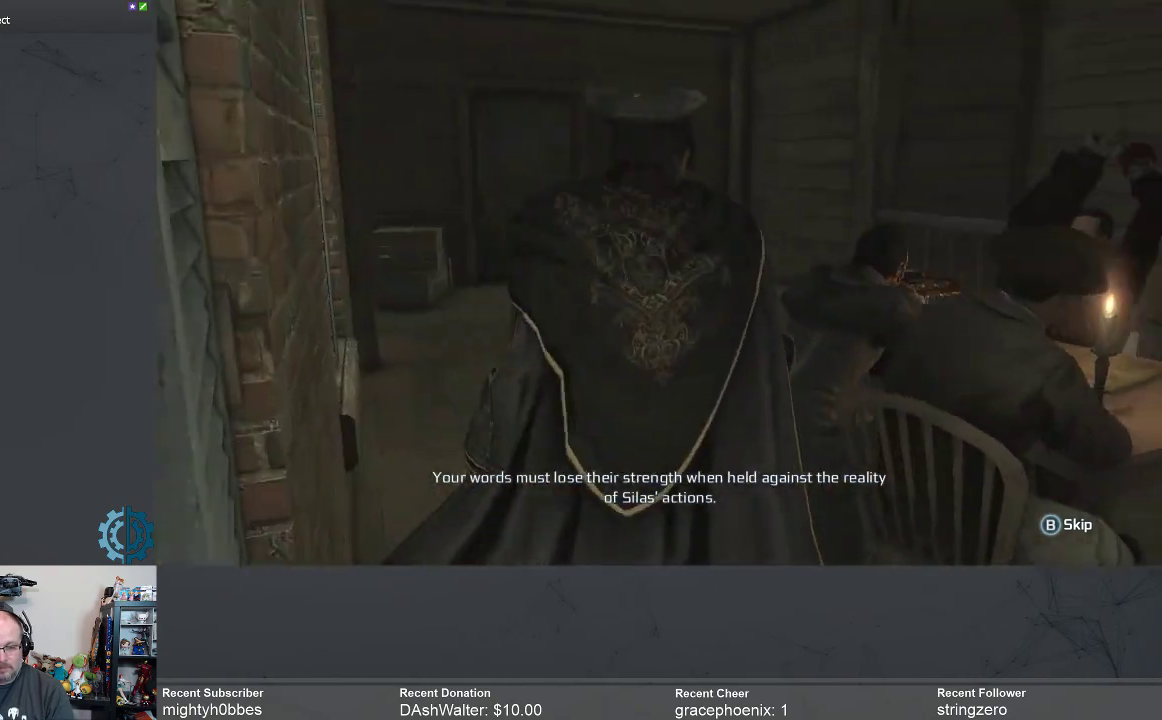
{"buttons": [], "left_stick": "up-left", "right_stick": "down-right", "events": [[67, "left_stick", "up-left"]]}
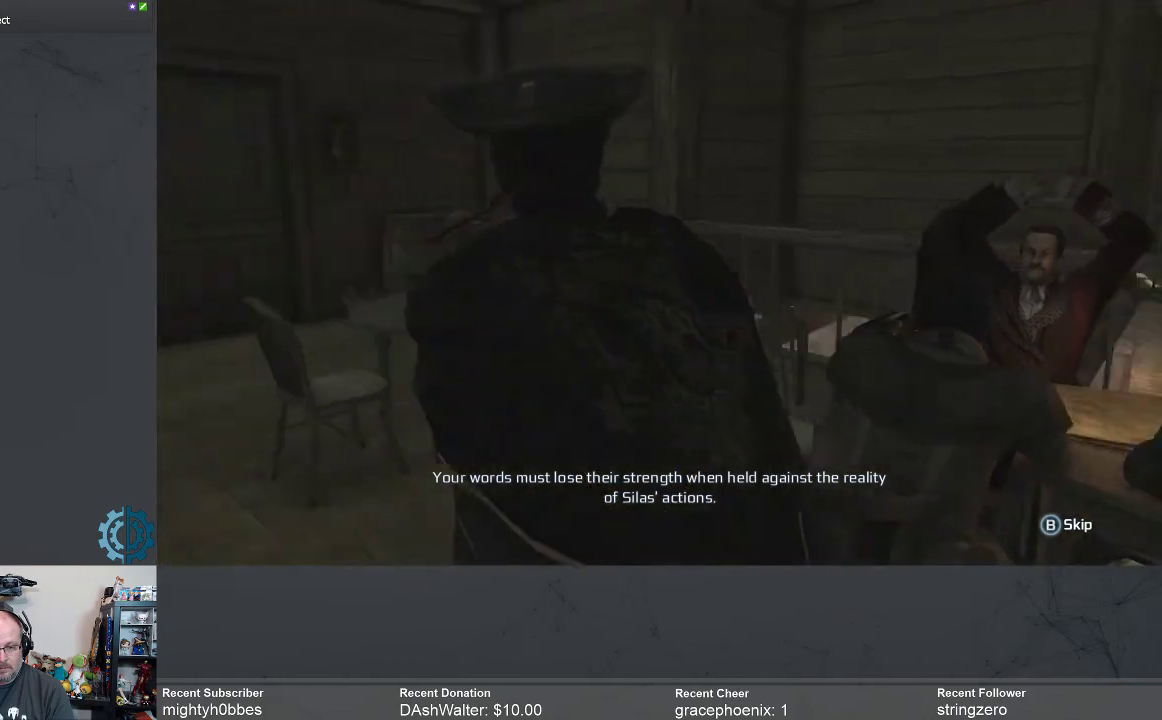
{"buttons": [], "left_stick": "up-left", "right_stick": "down-right", "events": []}
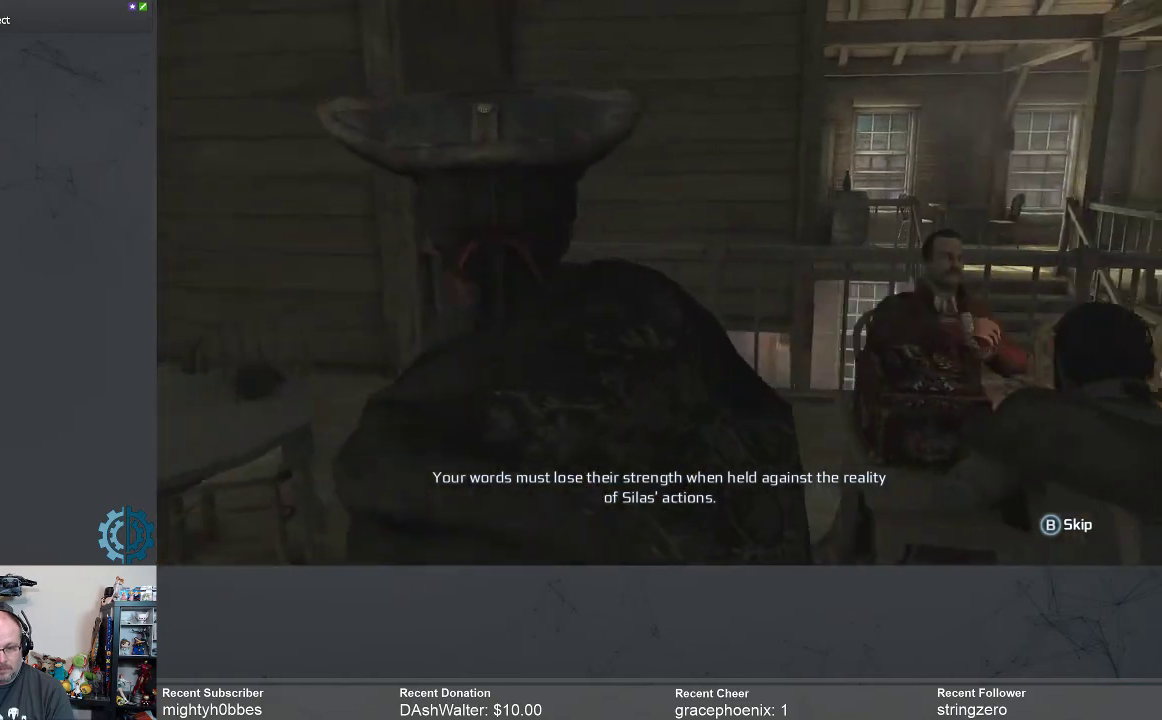
{"buttons": [], "left_stick": "up-left", "right_stick": "down-right", "events": []}
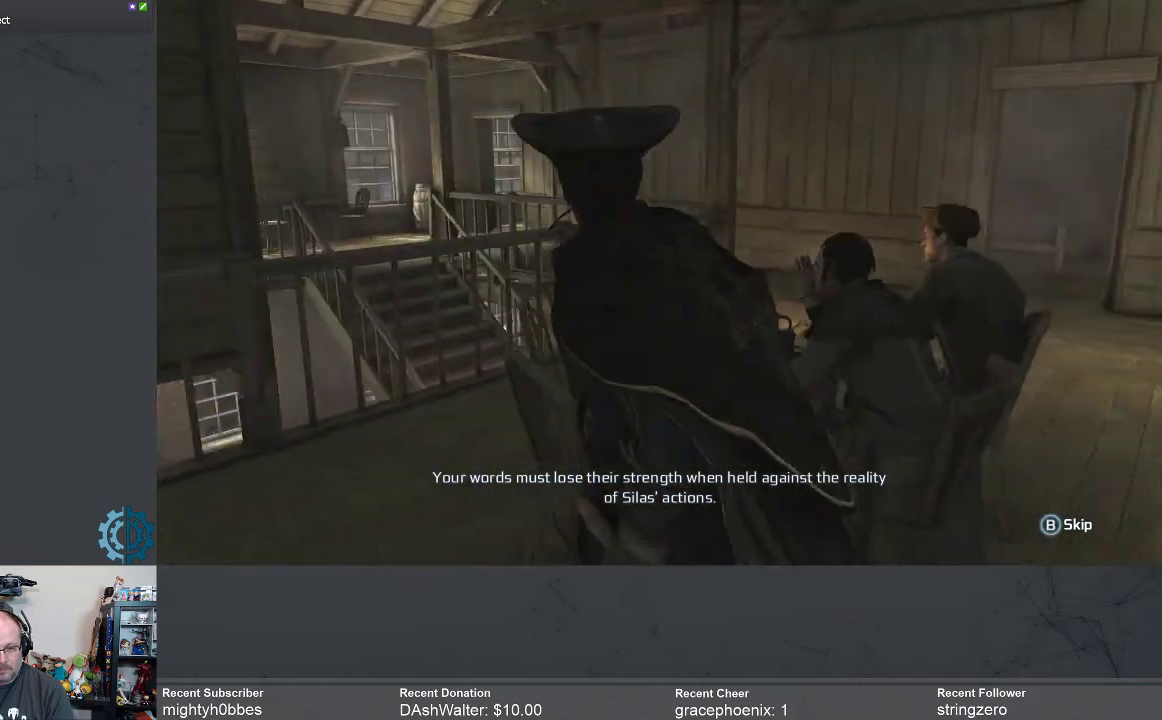
{"buttons": [], "left_stick": "up-left", "right_stick": "down-right", "events": []}
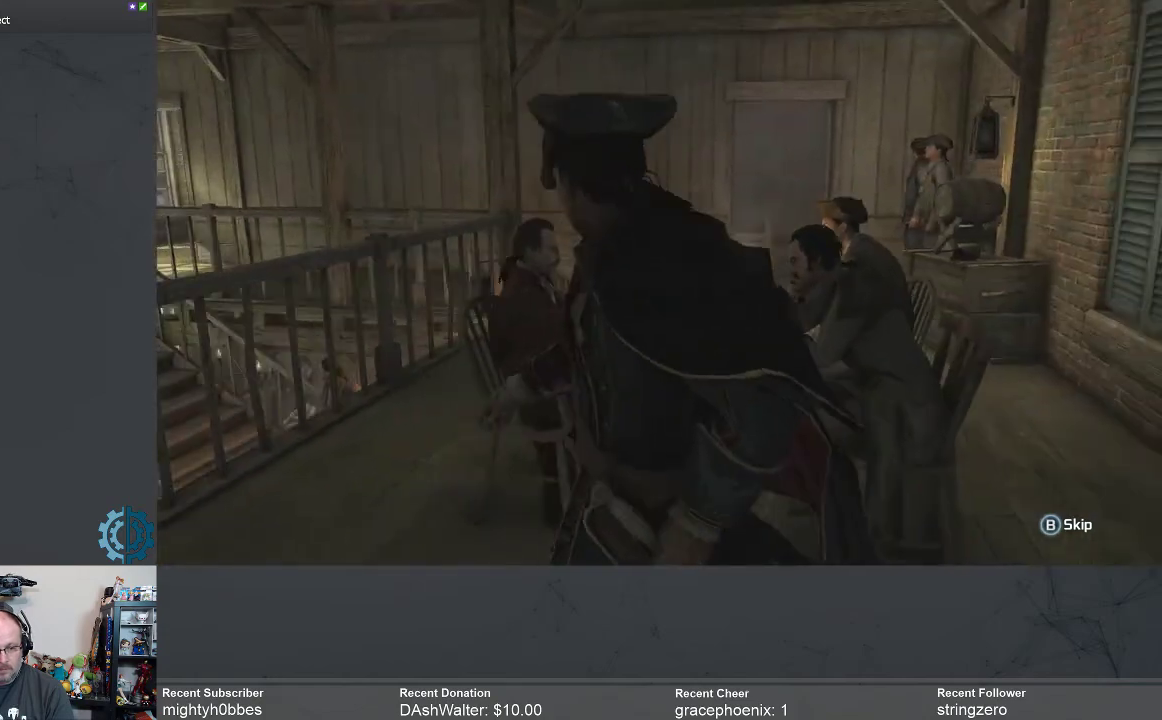
{"buttons": [], "left_stick": "up-left", "right_stick": "down-right", "events": []}
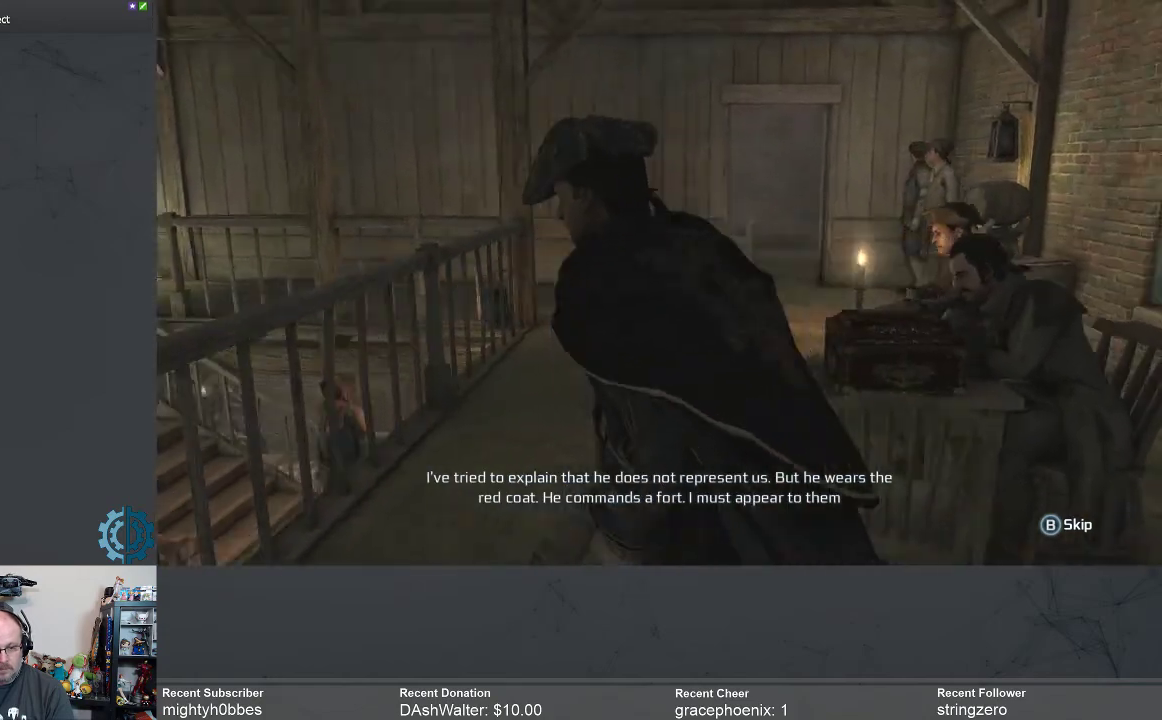
{"buttons": [], "left_stick": "up-left", "right_stick": "down-right", "events": []}
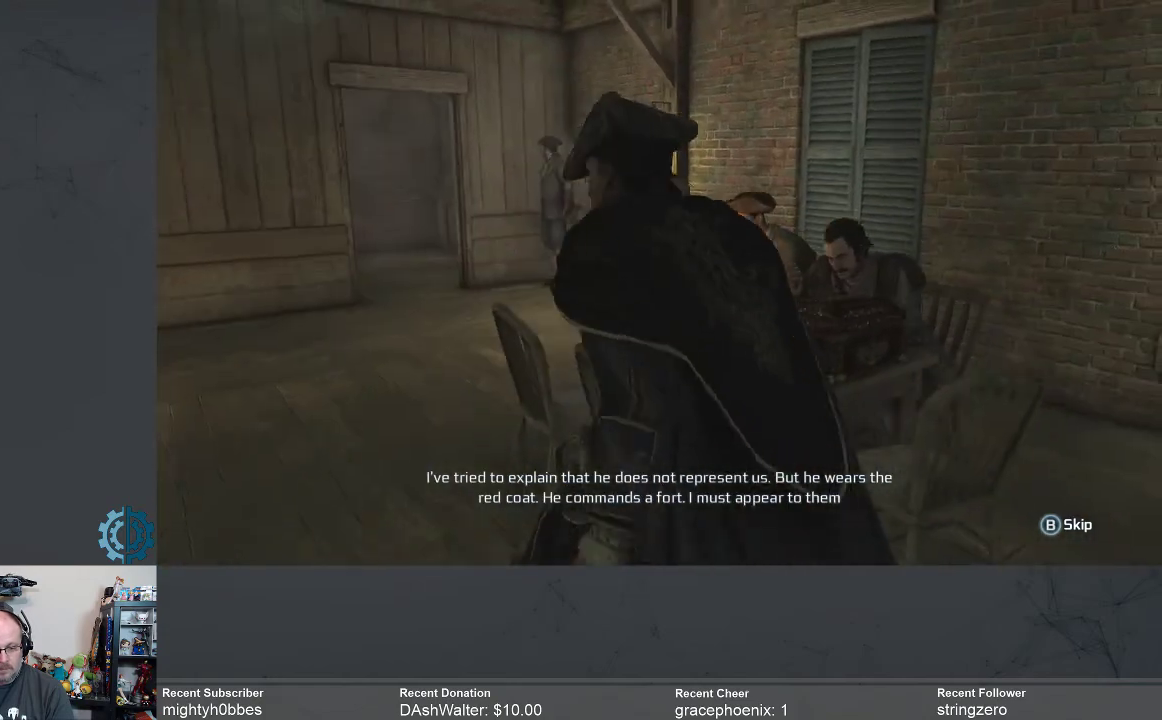
{"buttons": [], "left_stick": "up-left", "right_stick": "down-right", "events": []}
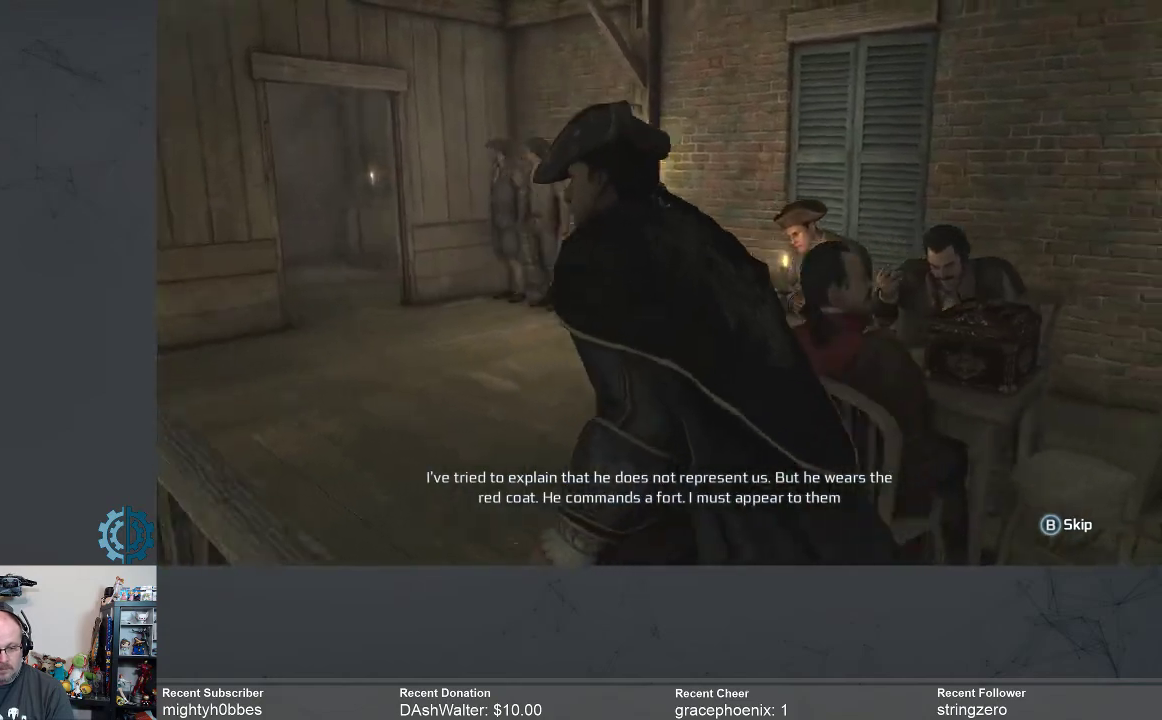
{"buttons": [], "left_stick": "up-left", "right_stick": "down-right", "events": []}
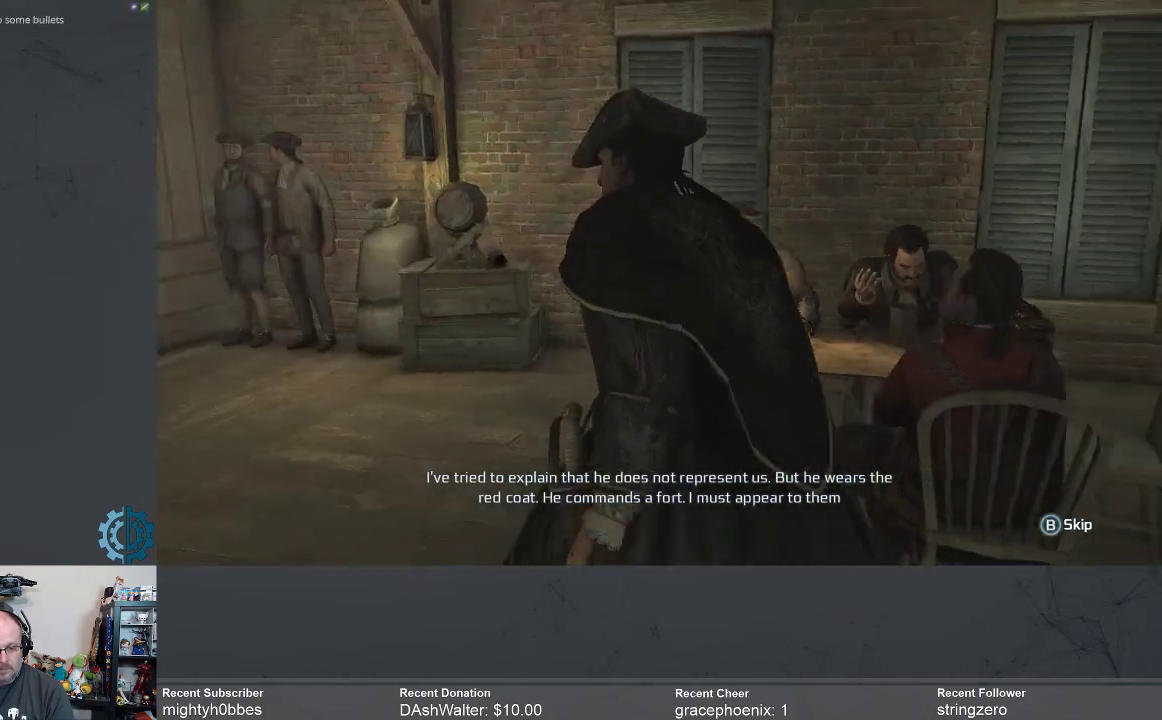
{"buttons": [], "left_stick": "up-left", "right_stick": "down-right", "events": []}
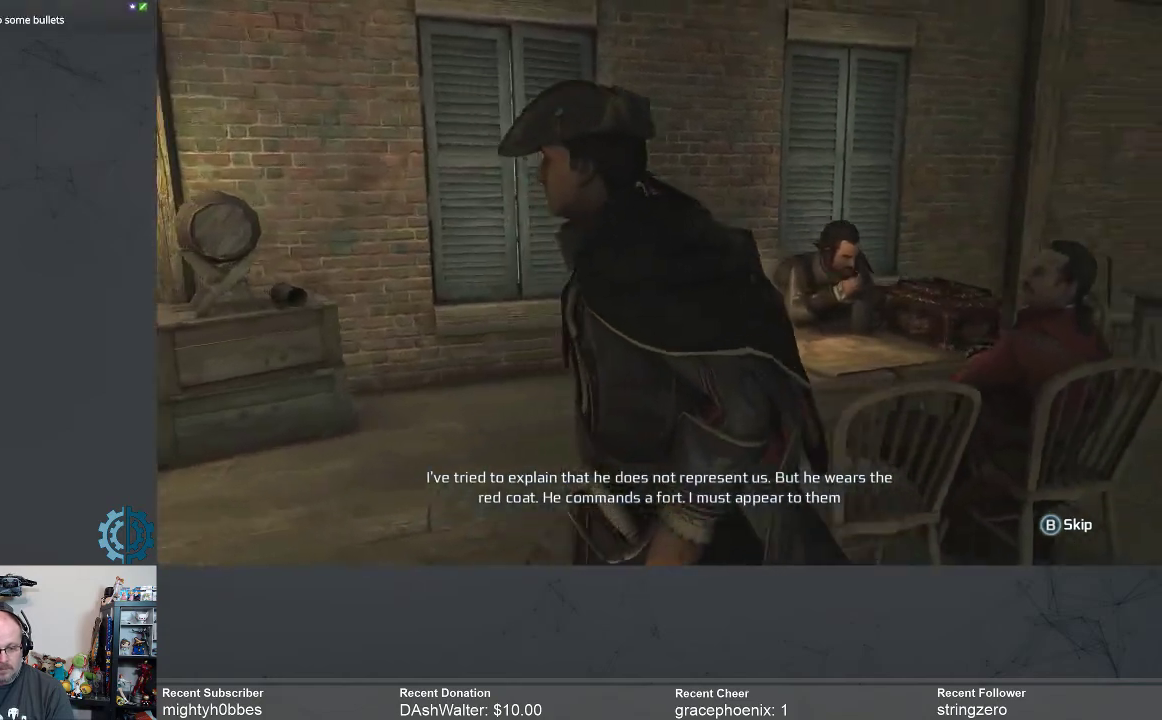
{"buttons": [], "left_stick": "up-left", "right_stick": "down-right", "events": []}
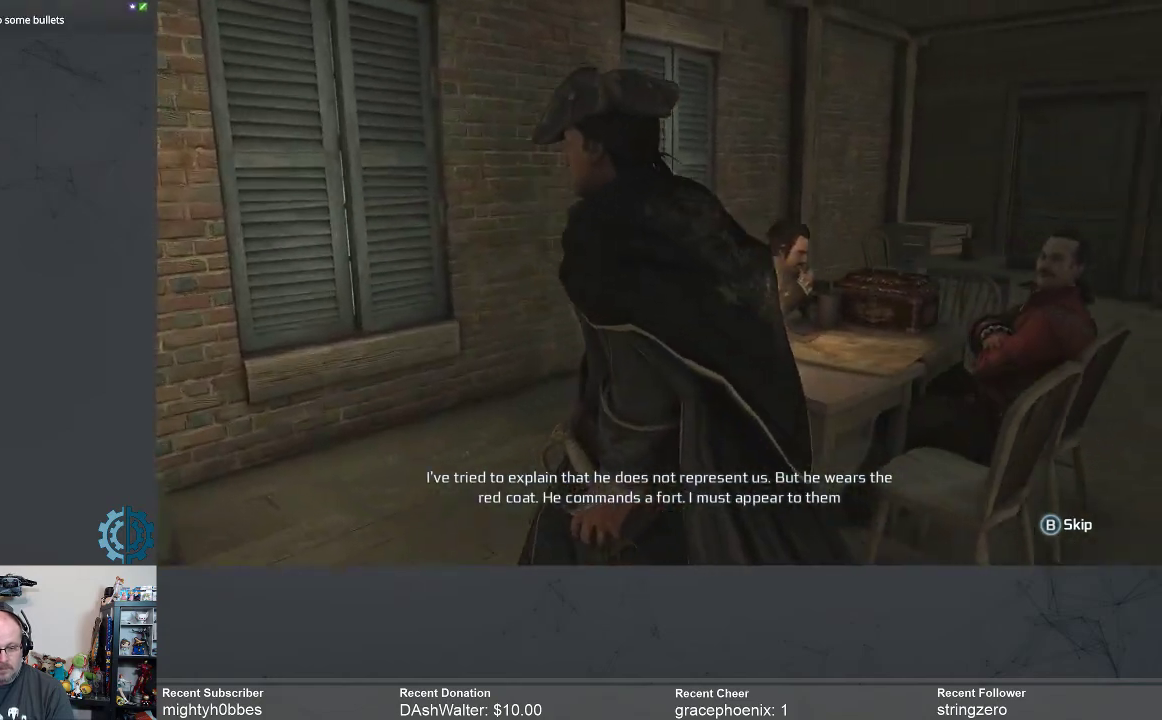
{"buttons": [], "left_stick": "up-left", "right_stick": "down-right", "events": []}
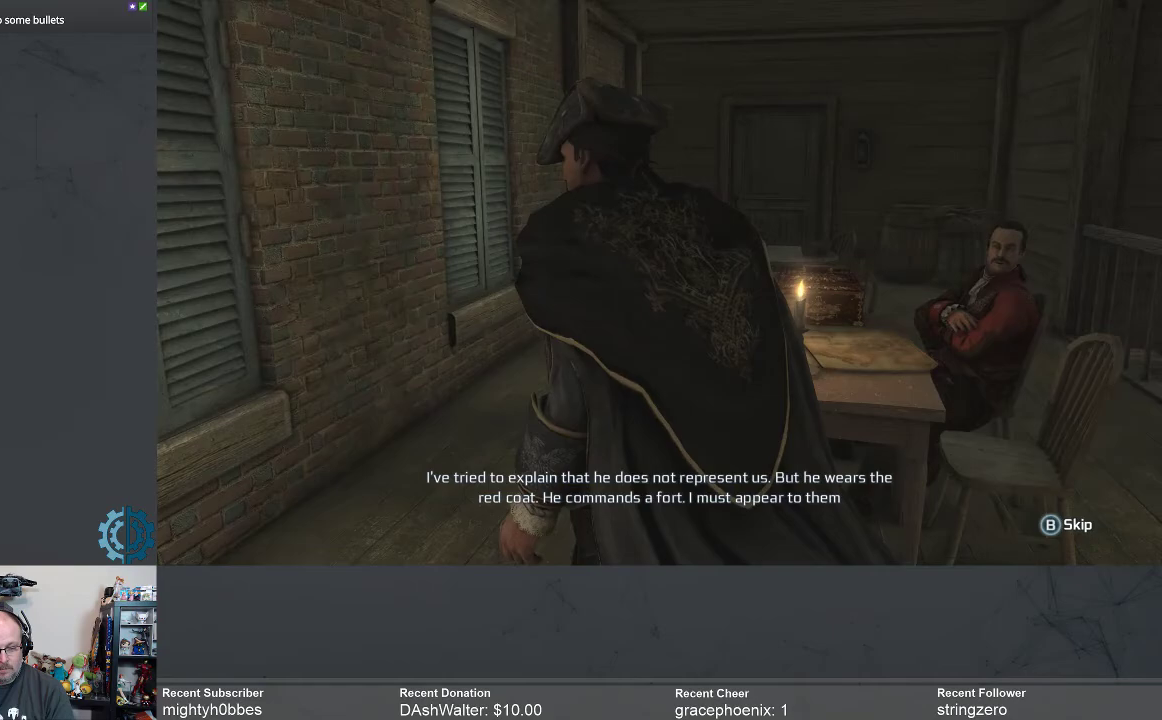
{"buttons": [], "left_stick": "up-left", "right_stick": "down-right", "events": []}
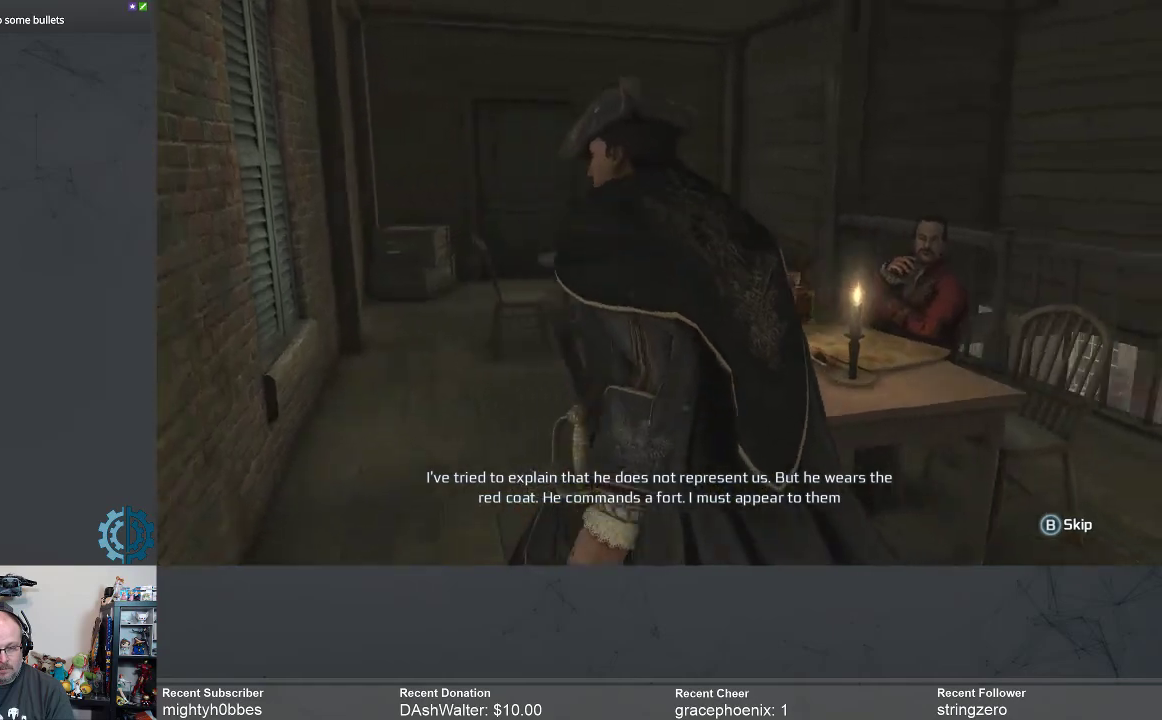
{"buttons": [], "left_stick": "up-left", "right_stick": "down-right", "events": []}
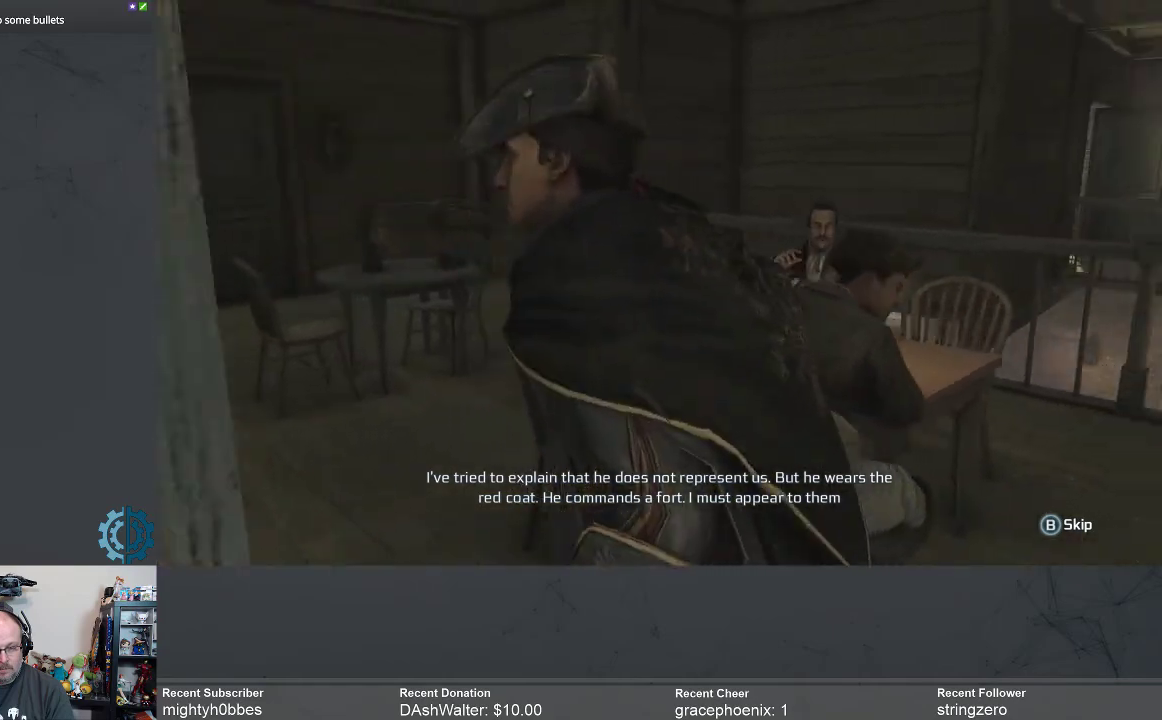
{"buttons": [], "left_stick": "up-left", "right_stick": "down-right", "events": []}
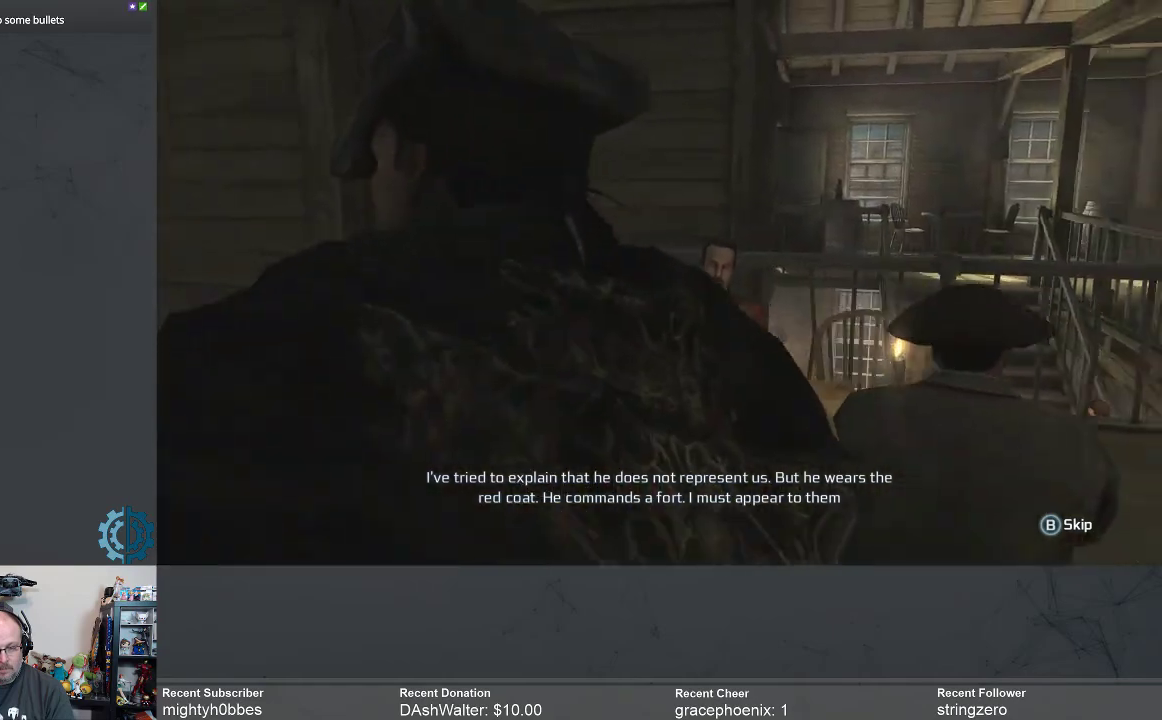
{"buttons": [], "left_stick": "up-left", "right_stick": "down-right", "events": []}